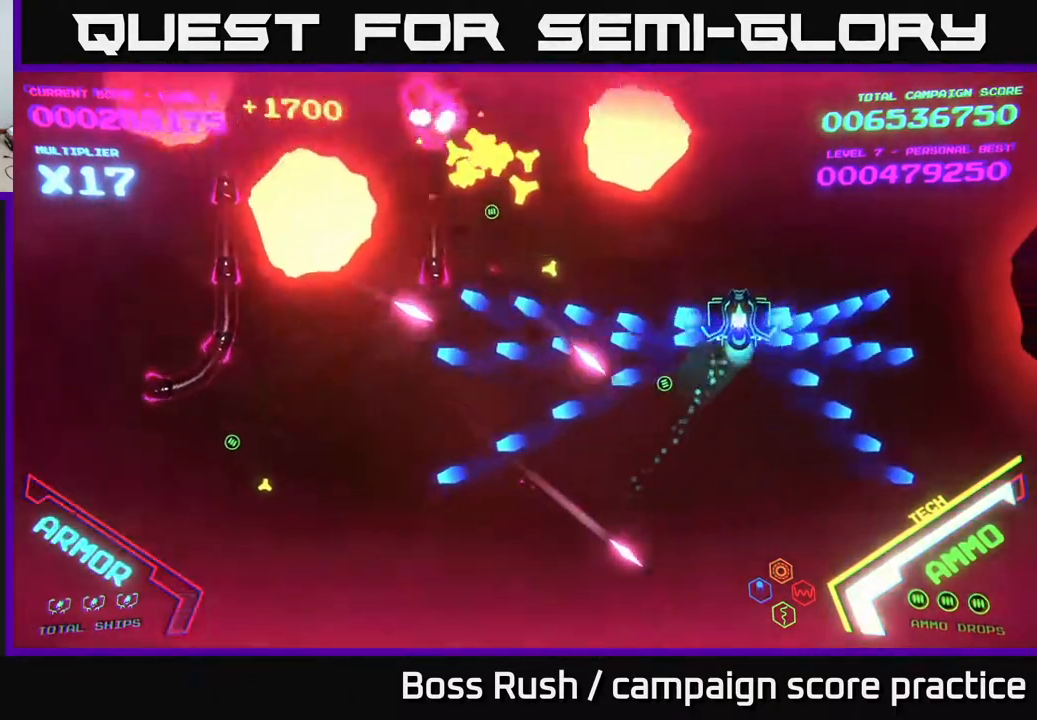
Gameplay with a controller (Xbox layout); each line is a JSON object with the inputs held at the frame after it. "events" lists button and stick changes between this image and that frame as [ms after this image, input, new state], when the widget could be followed in between.
{"buttons": [], "left_stick": "down", "right_stick": "center", "events": [[283, "B", "up"], [283, "left_stick", "down-right"], [350, "B", "down"], [350, "left_stick", "down"], [467, "B", "up"]]}
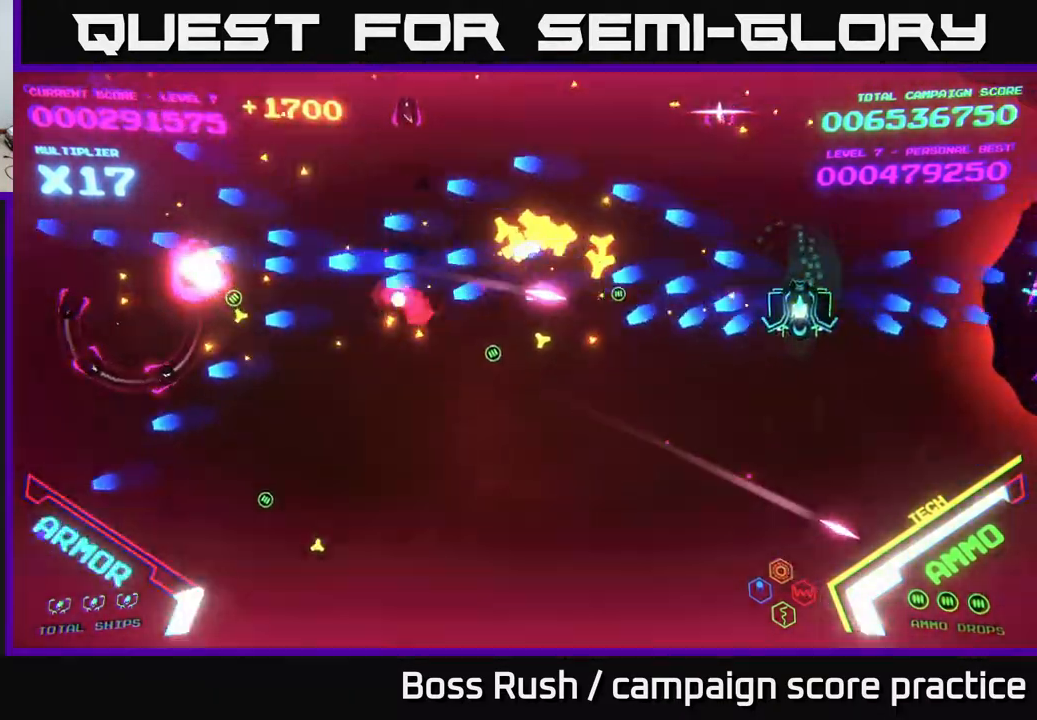
{"buttons": [], "left_stick": "down-left", "right_stick": "center", "events": [[33, "B", "down"], [117, "B", "up"], [117, "left_stick", "up"], [200, "B", "down"], [283, "left_stick", "down-left"], [333, "B", "up"], [417, "B", "down"], [467, "B", "up"]]}
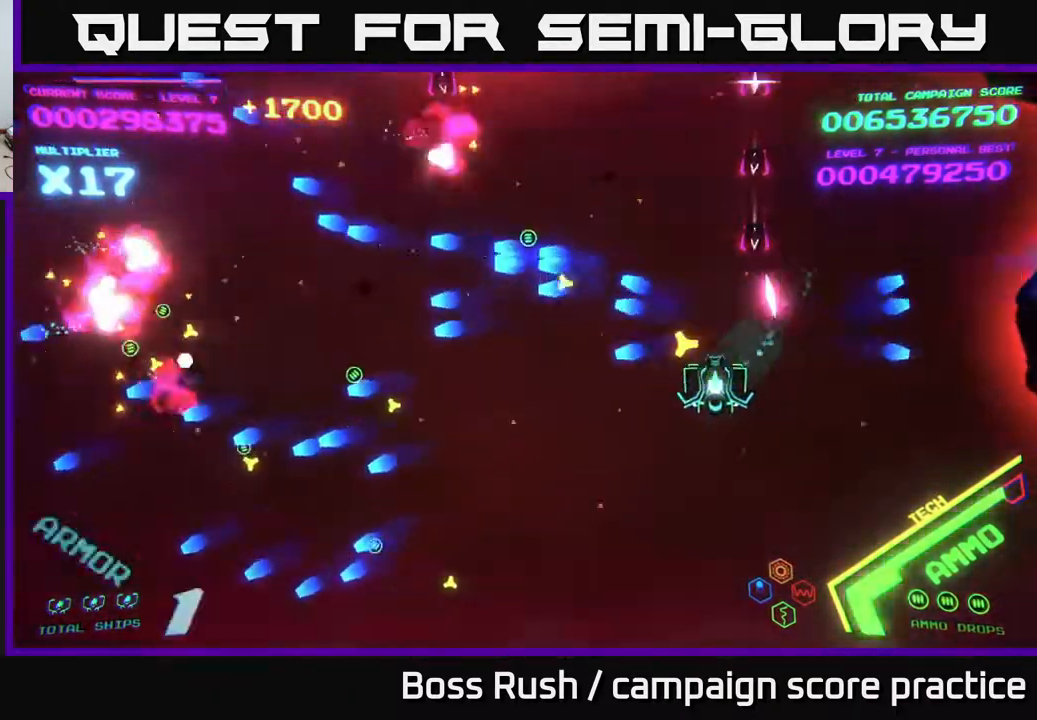
{"buttons": [], "left_stick": "left", "right_stick": "center", "events": [[317, "left_stick", "left"]]}
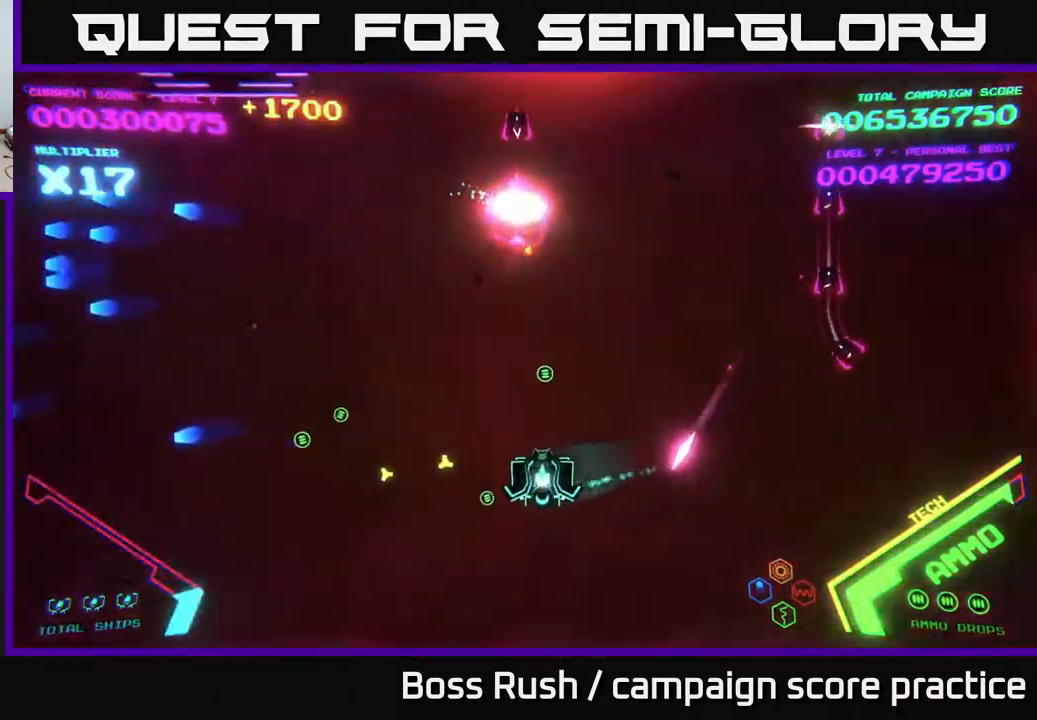
{"buttons": ["B"], "left_stick": "up", "right_stick": "center", "events": [[133, "left_stick", "up-left"], [200, "B", "down"], [317, "left_stick", "up"]]}
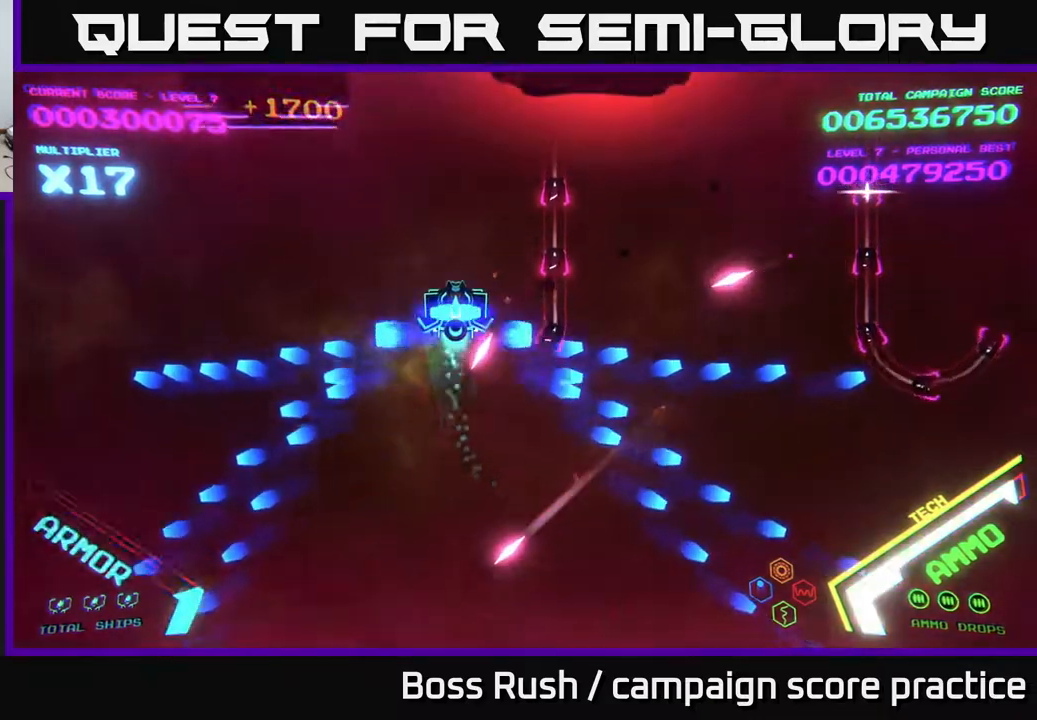
{"buttons": [], "left_stick": "down-right", "right_stick": "center", "events": [[367, "left_stick", "right"], [400, "B", "up"], [433, "left_stick", "down-right"]]}
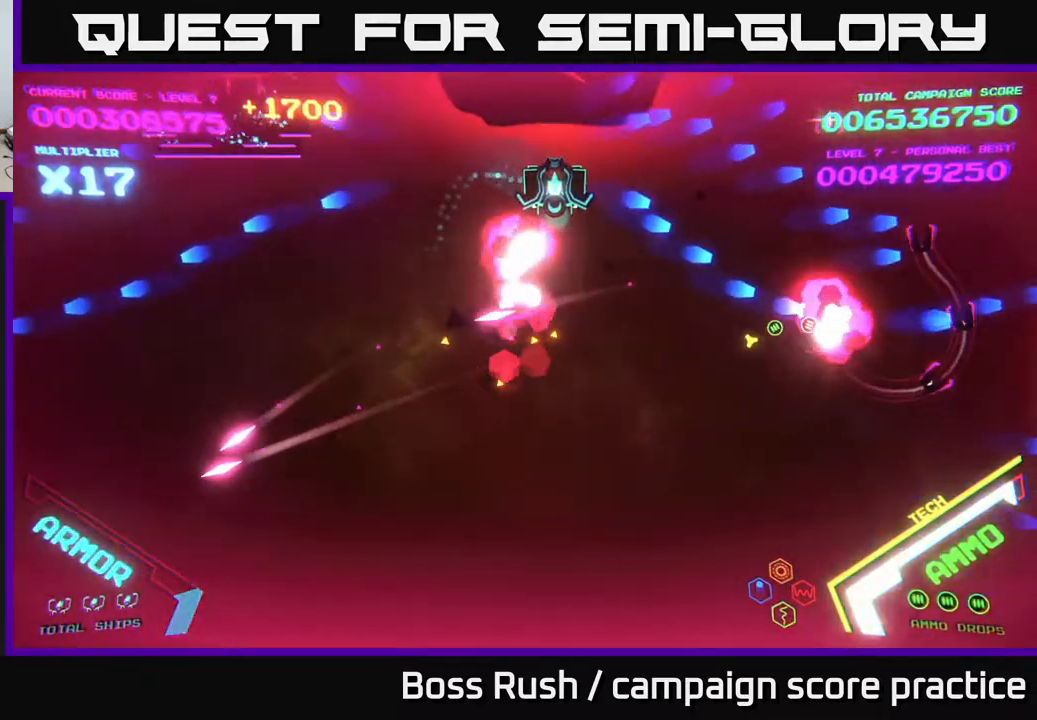
{"buttons": [], "left_stick": "down", "right_stick": "center", "events": [[67, "X", "down"], [100, "X", "up"], [100, "left_stick", "down"], [167, "X", "down"], [217, "X", "up"], [283, "X", "down"], [367, "X", "up"], [417, "X", "down"], [483, "X", "up"]]}
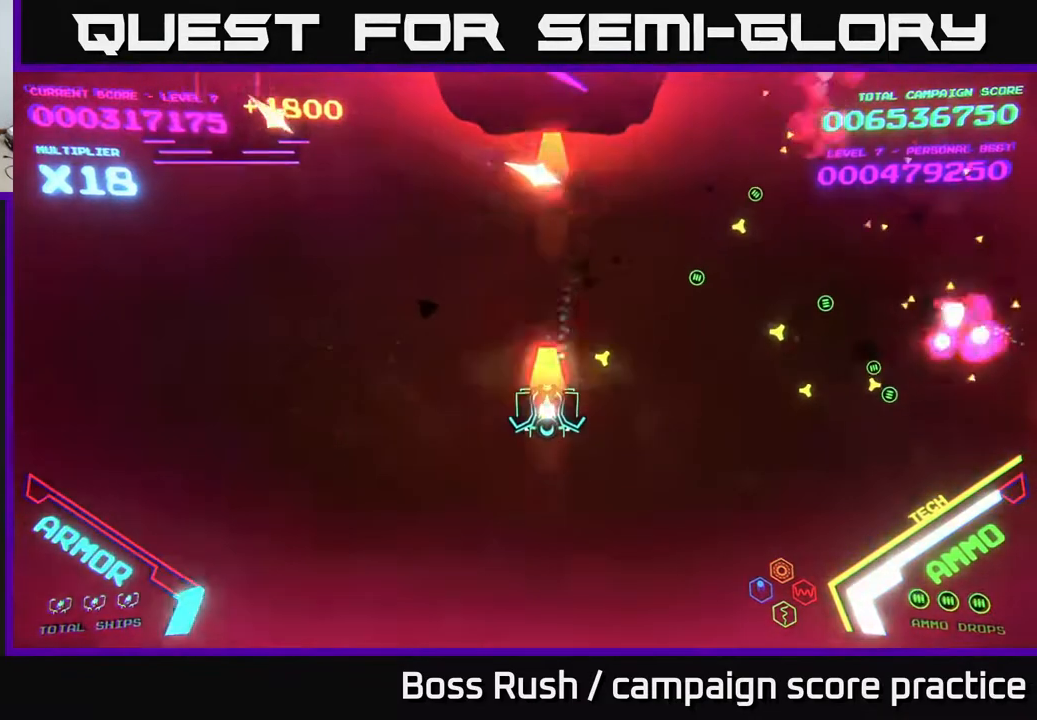
{"buttons": [], "left_stick": "left", "right_stick": "center", "events": [[17, "X", "down"], [100, "X", "up"], [100, "left_stick", "down-left"], [383, "left_stick", "left"]]}
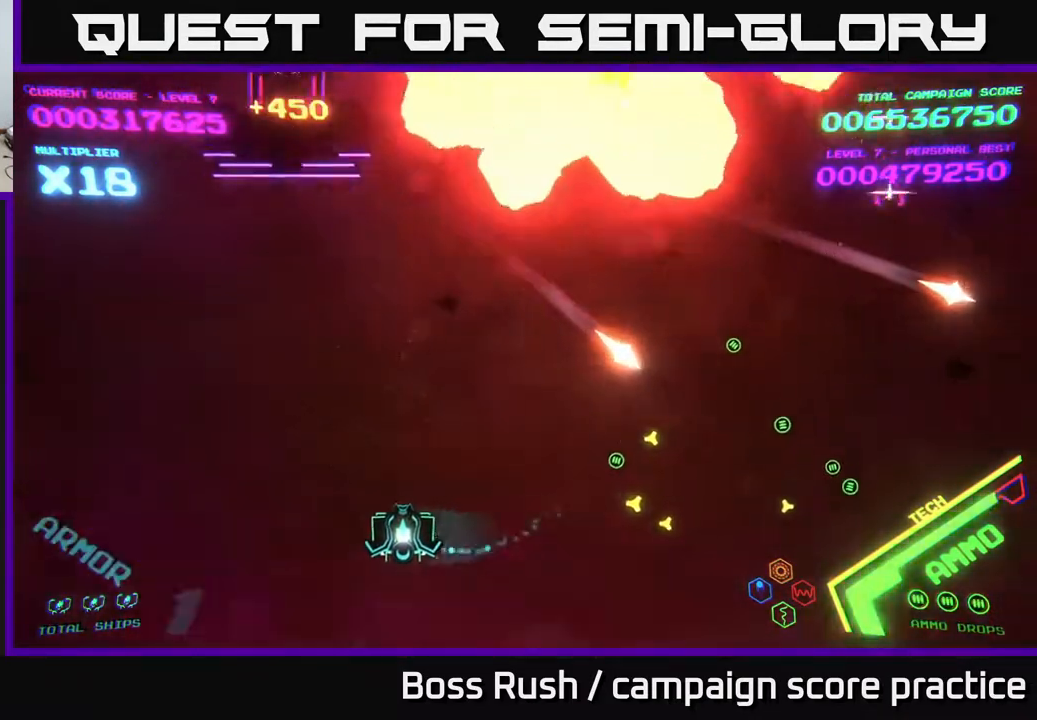
{"buttons": [], "left_stick": "down-right", "right_stick": "center", "events": [[267, "left_stick", "down"], [317, "left_stick", "down-right"]]}
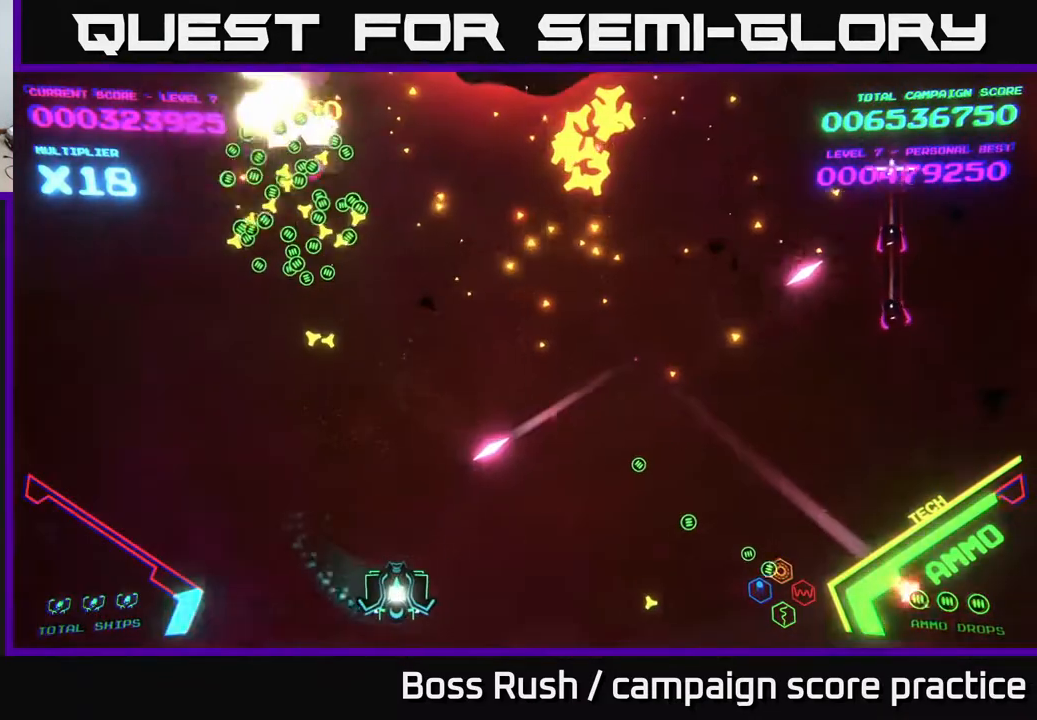
{"buttons": [], "left_stick": "right", "right_stick": "center", "events": [[67, "left_stick", "right"]]}
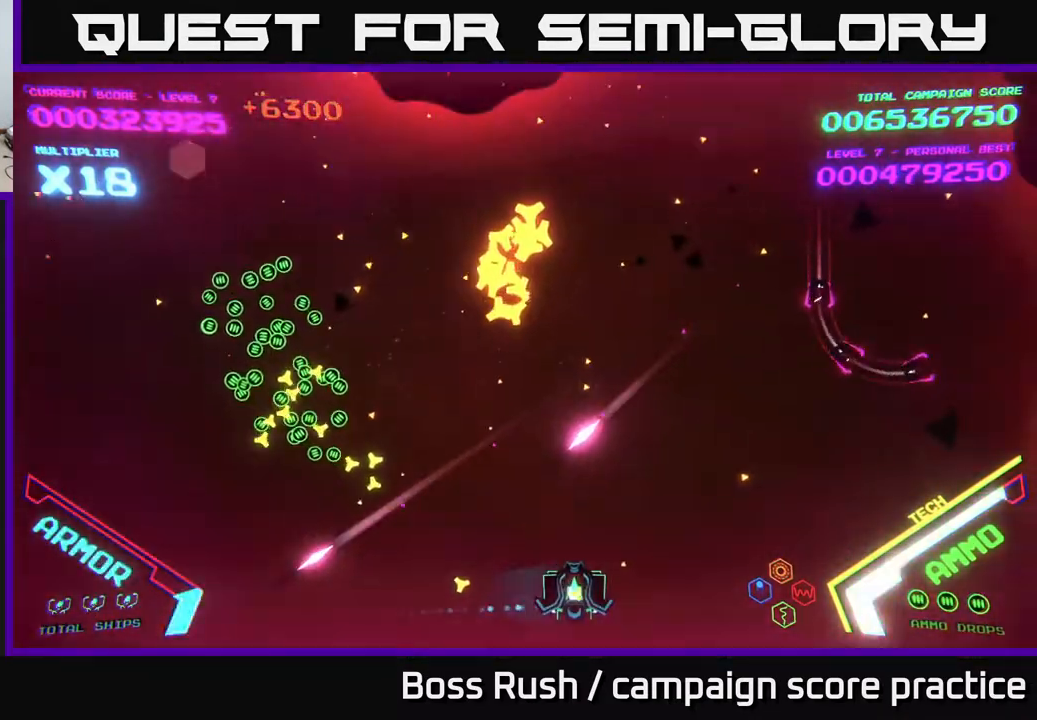
{"buttons": [], "left_stick": "right", "right_stick": "center", "events": [[333, "A", "down"], [500, "A", "up"]]}
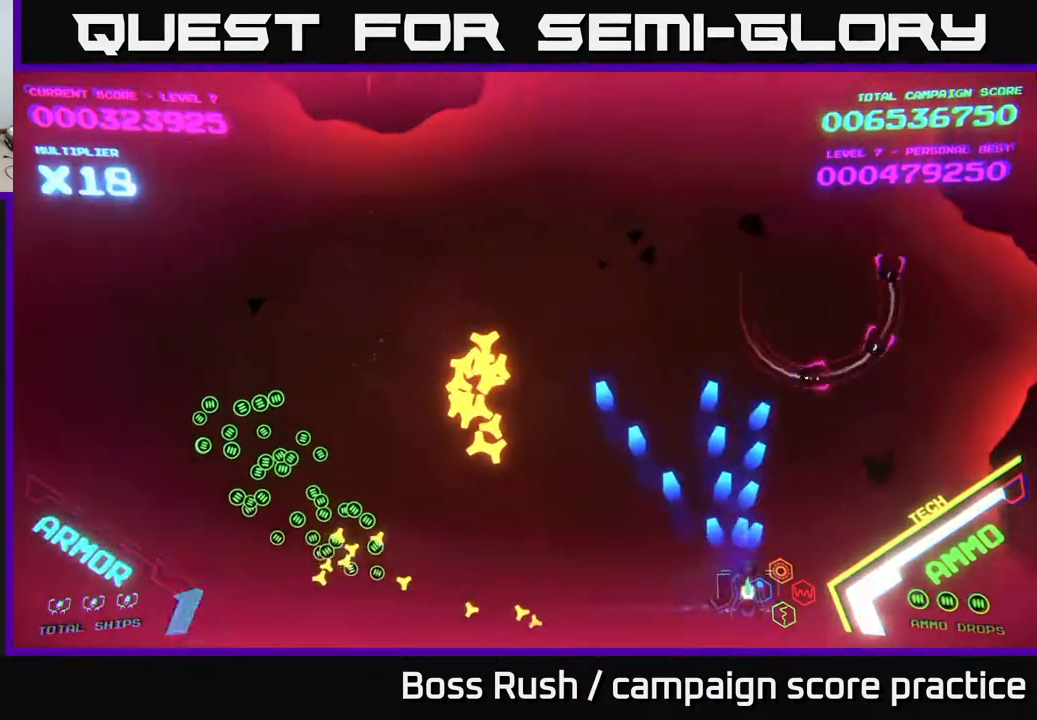
{"buttons": [], "left_stick": "left", "right_stick": "center", "events": [[50, "A", "down"], [267, "left_stick", "left"], [333, "A", "up"], [400, "A", "down"], [467, "A", "up"]]}
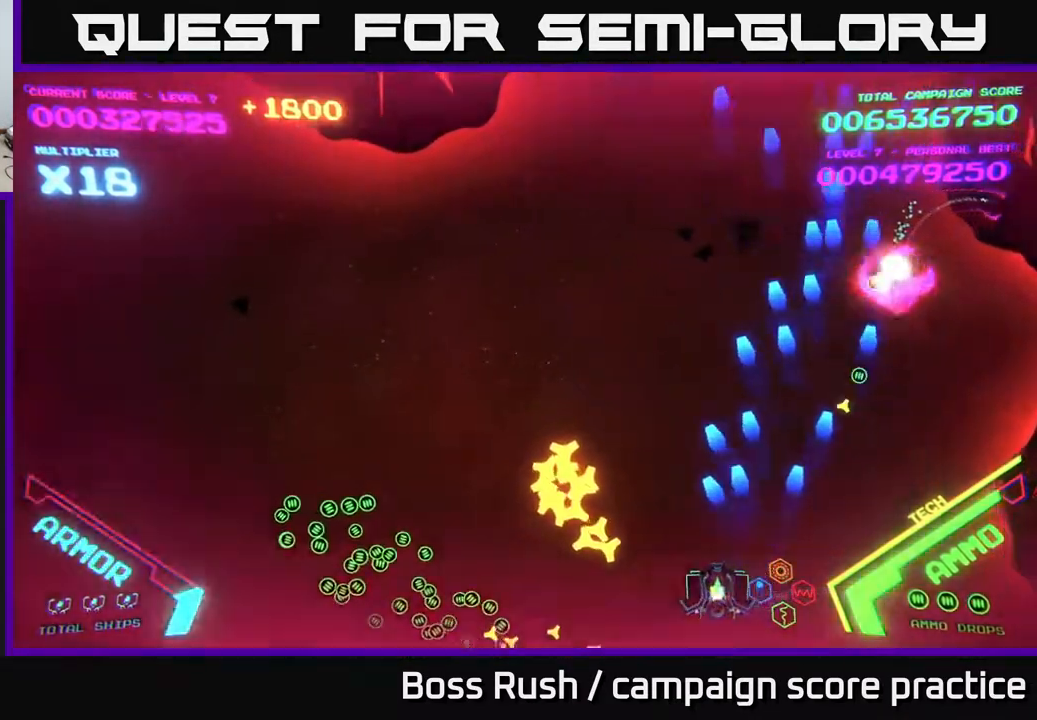
{"buttons": [], "left_stick": "up", "right_stick": "center", "events": [[350, "left_stick", "up"]]}
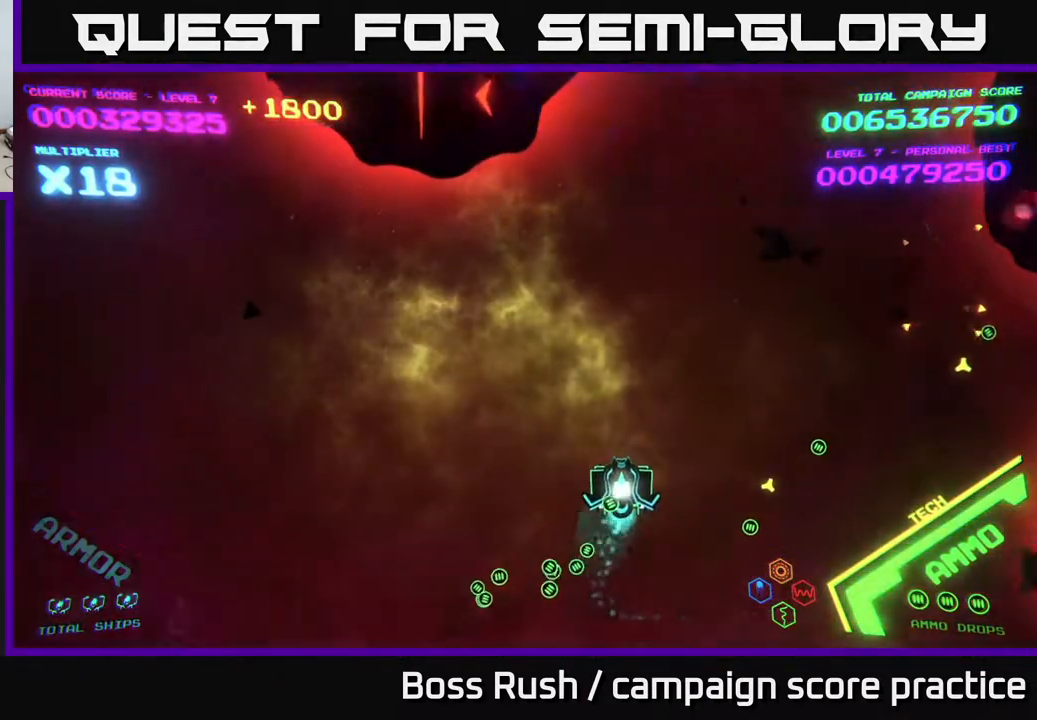
{"buttons": [], "left_stick": "up-left", "right_stick": "center", "events": [[183, "left_stick", "left"], [367, "left_stick", "up-left"], [400, "X", "down"], [467, "X", "up"]]}
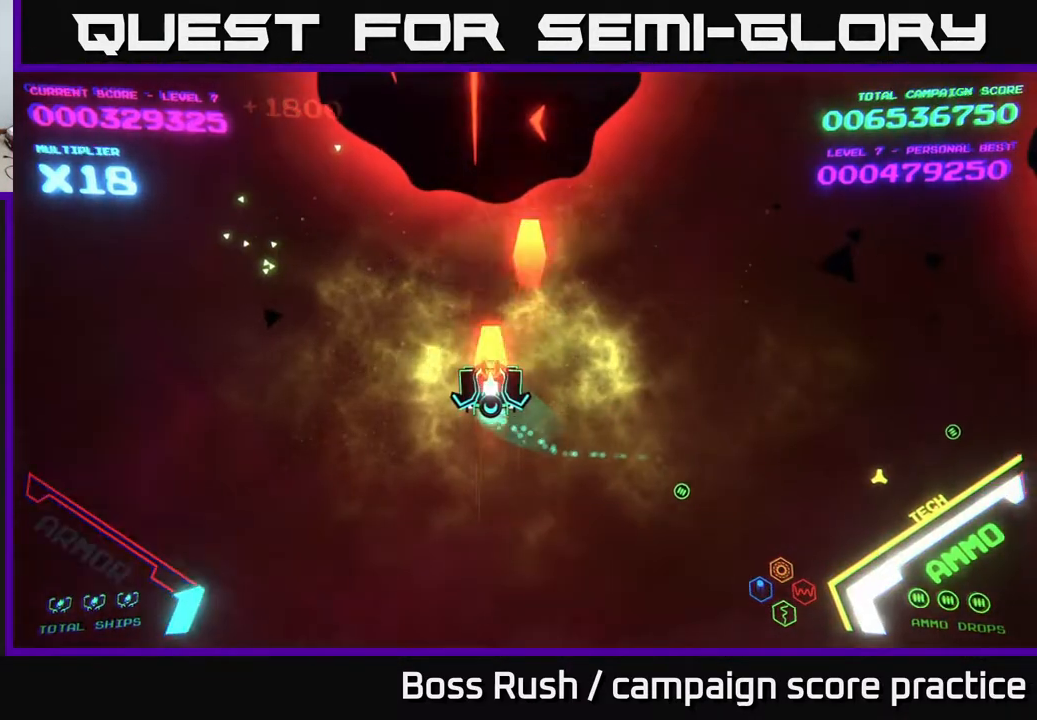
{"buttons": [], "left_stick": "left", "right_stick": "center", "events": [[33, "X", "down"], [33, "left_stick", "center"], [67, "X", "up"], [117, "X", "down"], [167, "X", "up"], [183, "left_stick", "down-left"], [217, "X", "down"], [283, "X", "up"], [450, "left_stick", "left"]]}
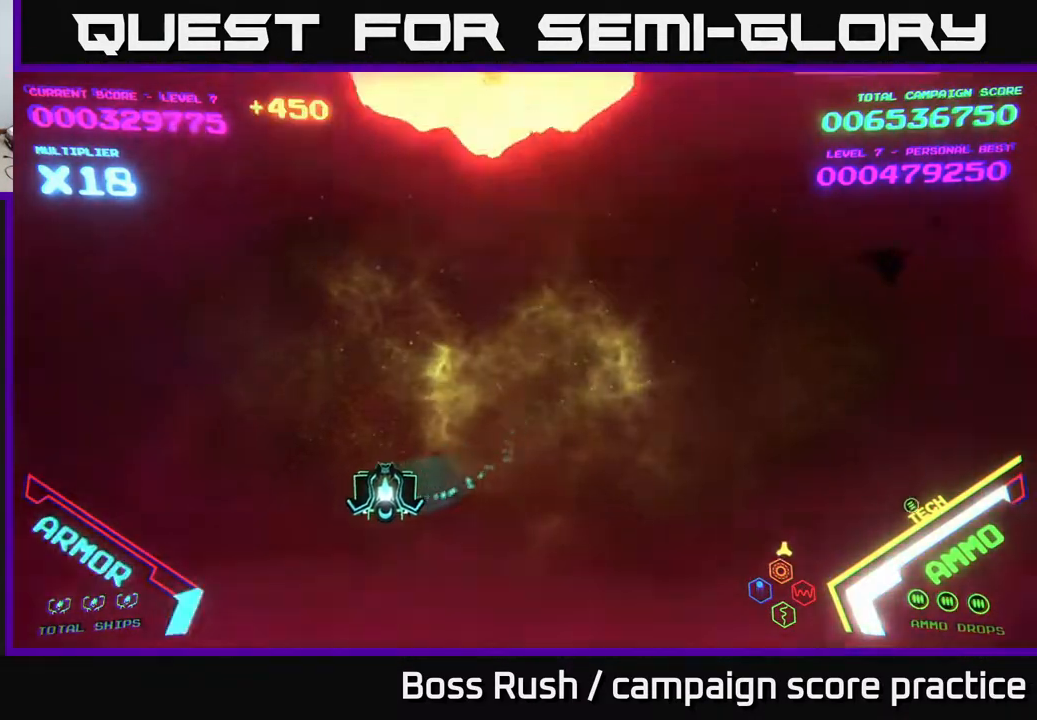
{"buttons": [], "left_stick": "up-right", "right_stick": "center", "events": [[467, "left_stick", "up-right"]]}
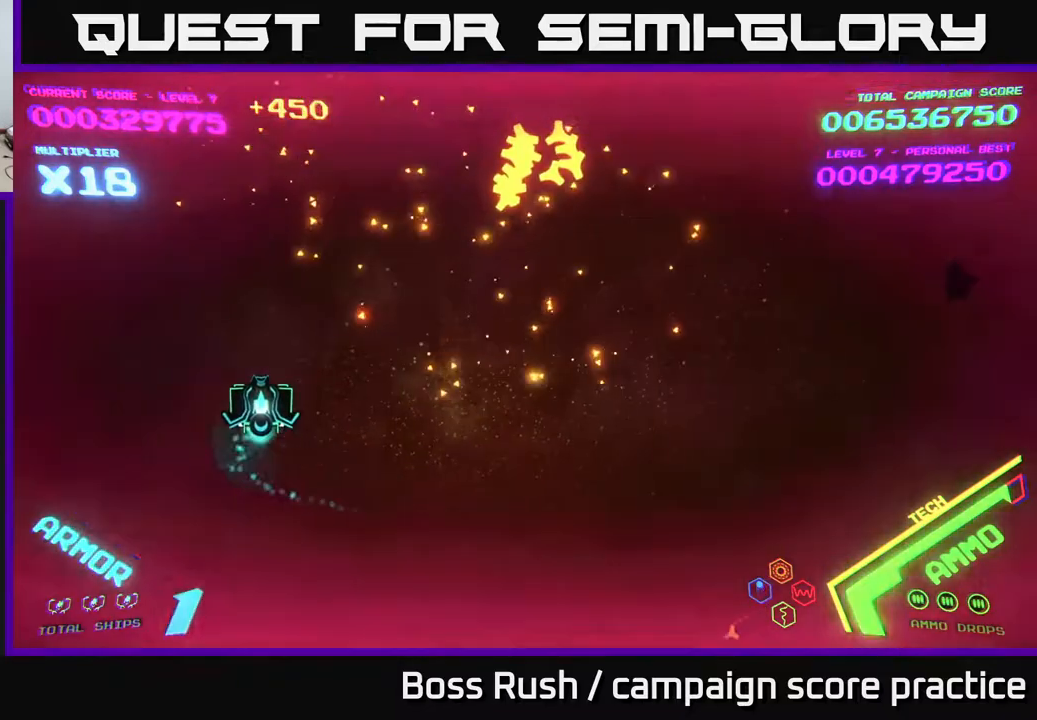
{"buttons": [], "left_stick": "right", "right_stick": "center", "events": [[367, "left_stick", "right"]]}
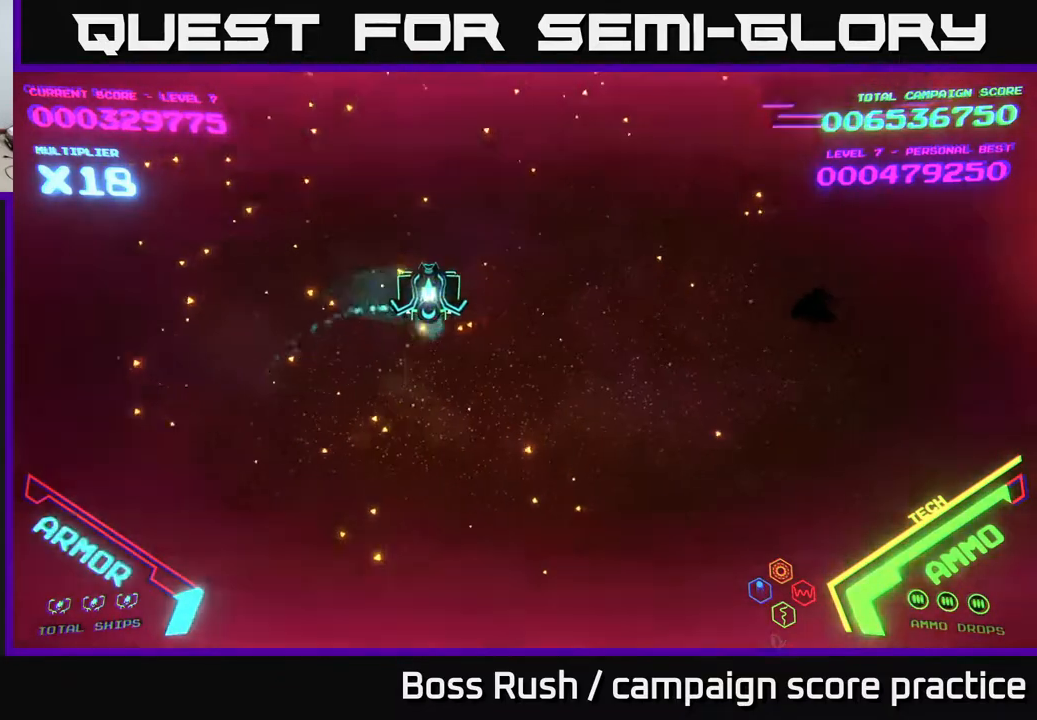
{"buttons": ["B"], "left_stick": "right", "right_stick": "center", "events": [[67, "B", "down"], [183, "B", "up"], [250, "B", "down"], [417, "B", "up"], [467, "B", "down"]]}
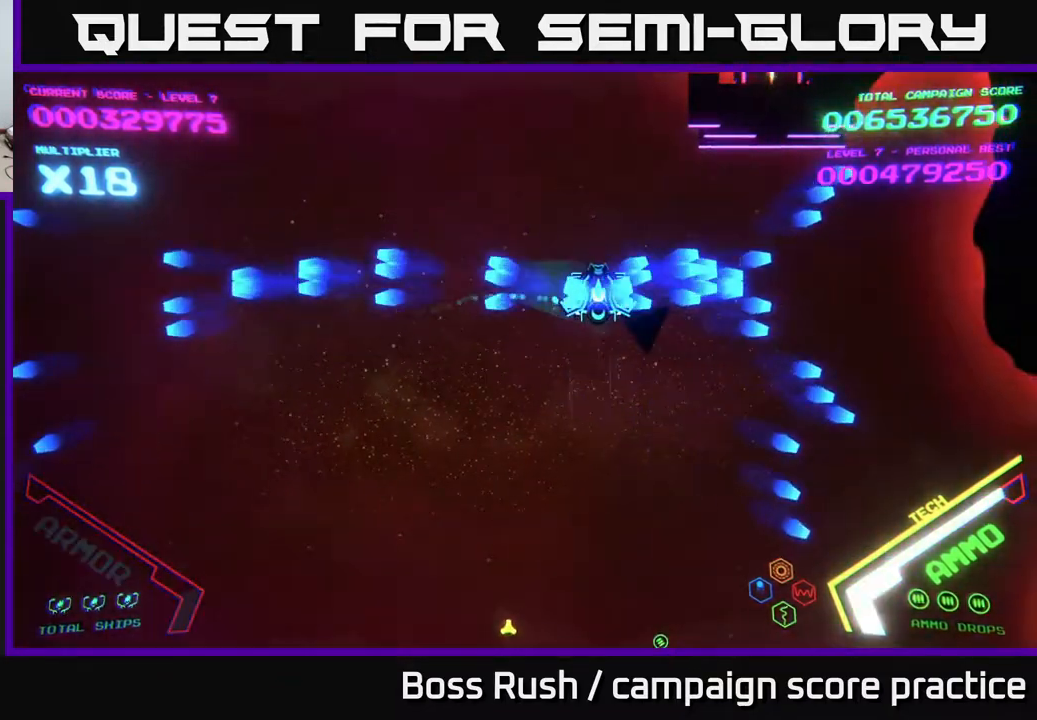
{"buttons": ["B"], "left_stick": "down", "right_stick": "center", "events": [[100, "B", "up"], [150, "B", "down"], [467, "left_stick", "down"]]}
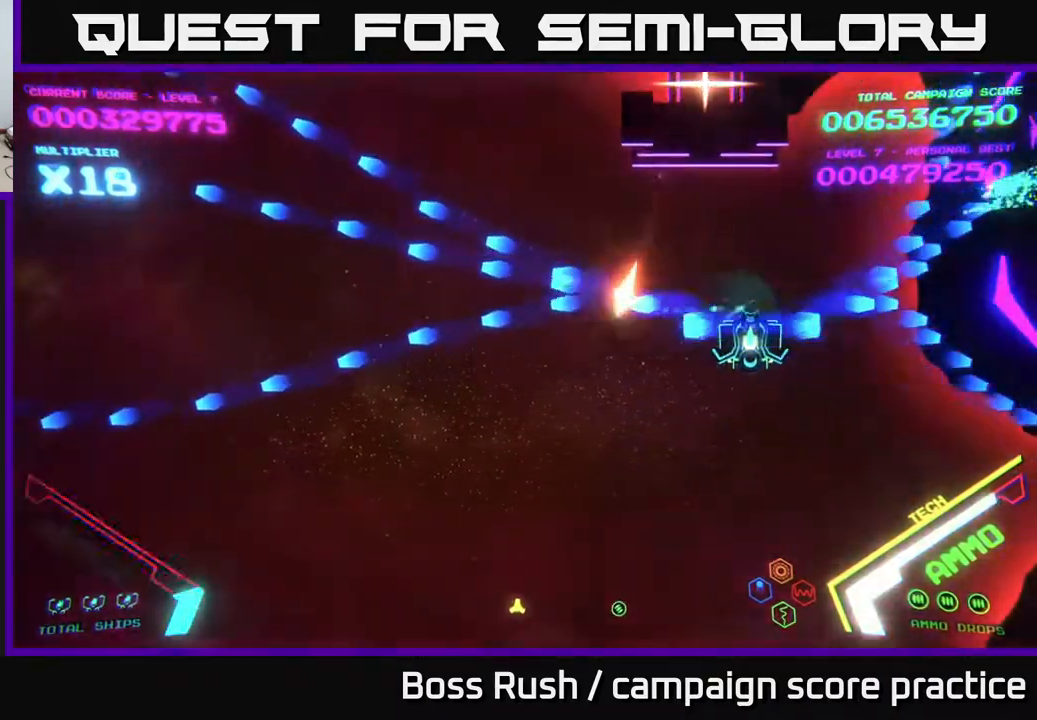
{"buttons": ["B"], "left_stick": "down-left", "right_stick": "center", "events": [[83, "left_stick", "down-right"], [200, "B", "up"], [233, "left_stick", "down"], [283, "B", "down"], [367, "left_stick", "down-left"], [383, "B", "up"], [433, "B", "down"]]}
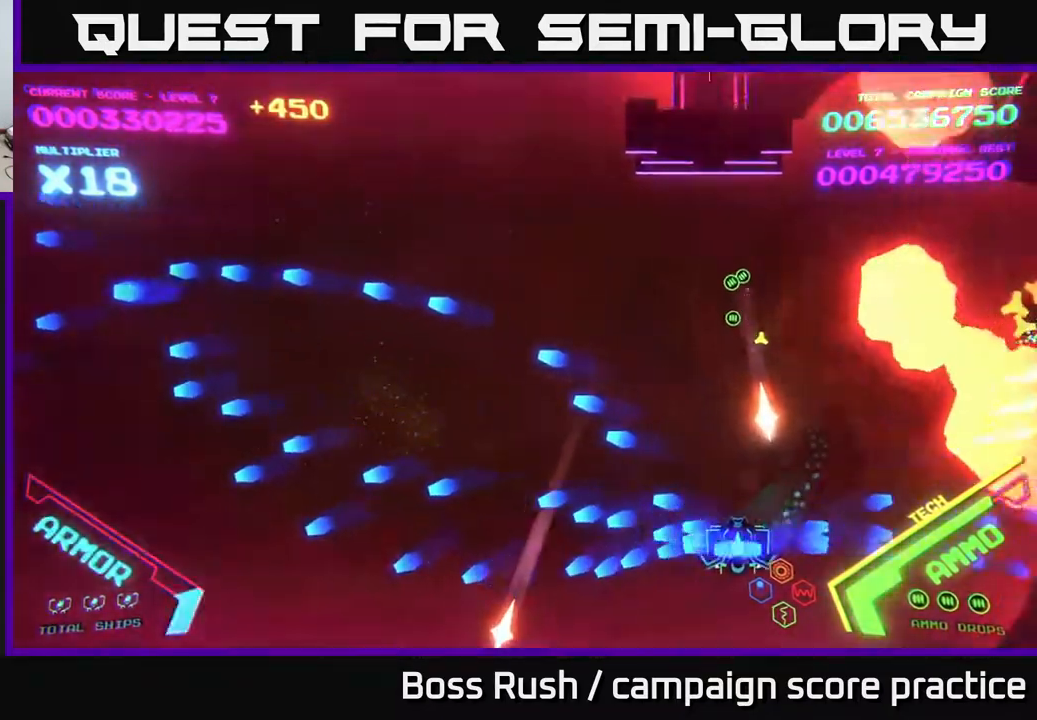
{"buttons": [], "left_stick": "up-right", "right_stick": "center", "events": [[50, "B", "up"], [200, "left_stick", "up-left"], [367, "left_stick", "up-right"]]}
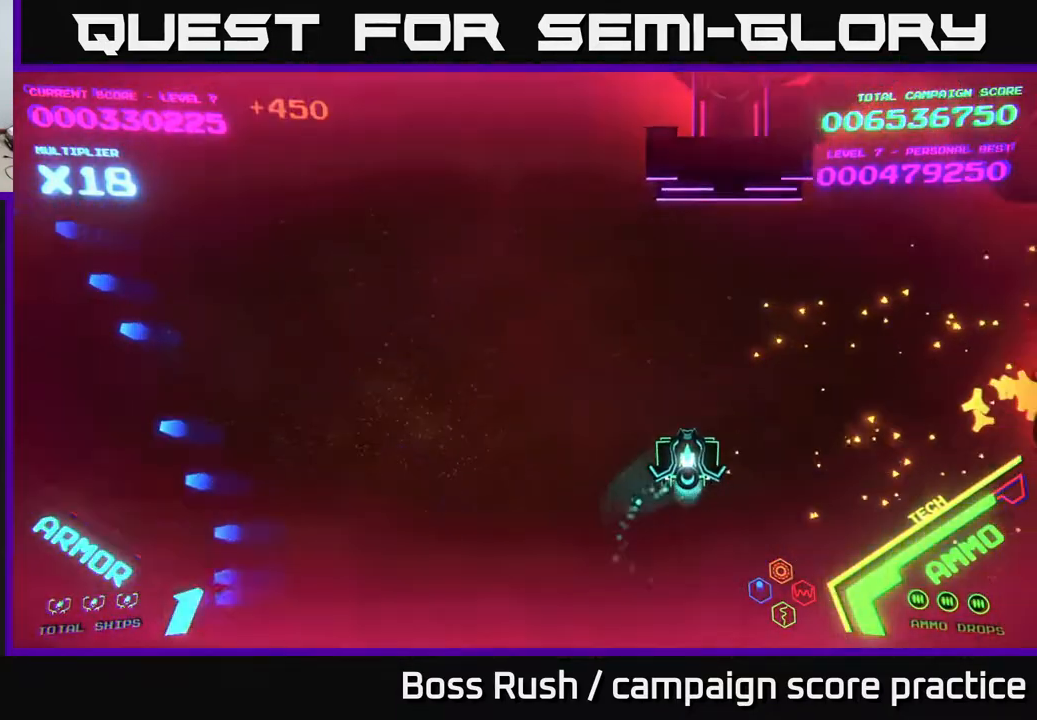
{"buttons": [], "left_stick": "up", "right_stick": "center", "events": [[167, "left_stick", "right"], [400, "X", "down"], [433, "left_stick", "up"], [467, "X", "up"]]}
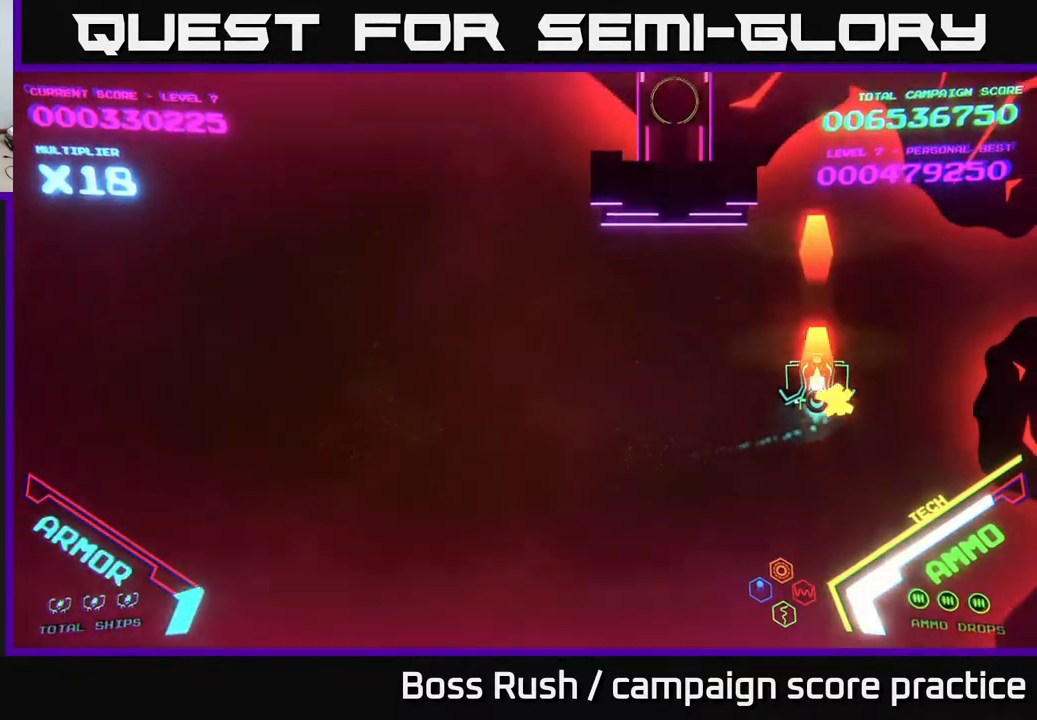
{"buttons": [], "left_stick": "center", "right_stick": "center", "events": [[17, "X", "down"], [17, "left_stick", "center"], [100, "X", "up"], [133, "left_stick", "left"], [150, "X", "down"], [200, "X", "up"], [250, "left_stick", "center"], [283, "X", "down"], [367, "X", "up"], [417, "X", "down"], [467, "X", "up"]]}
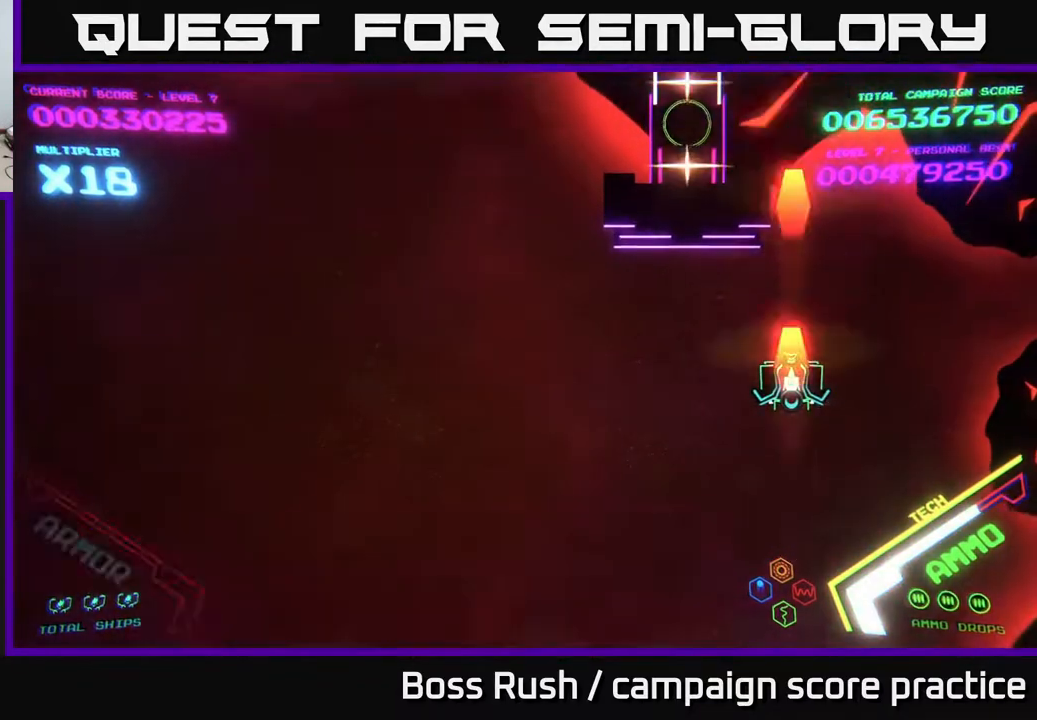
{"buttons": [], "left_stick": "down-left", "right_stick": "center", "events": [[33, "X", "down"], [100, "X", "up"], [150, "X", "down"], [167, "left_stick", "down"], [200, "X", "up"], [367, "left_stick", "down-left"]]}
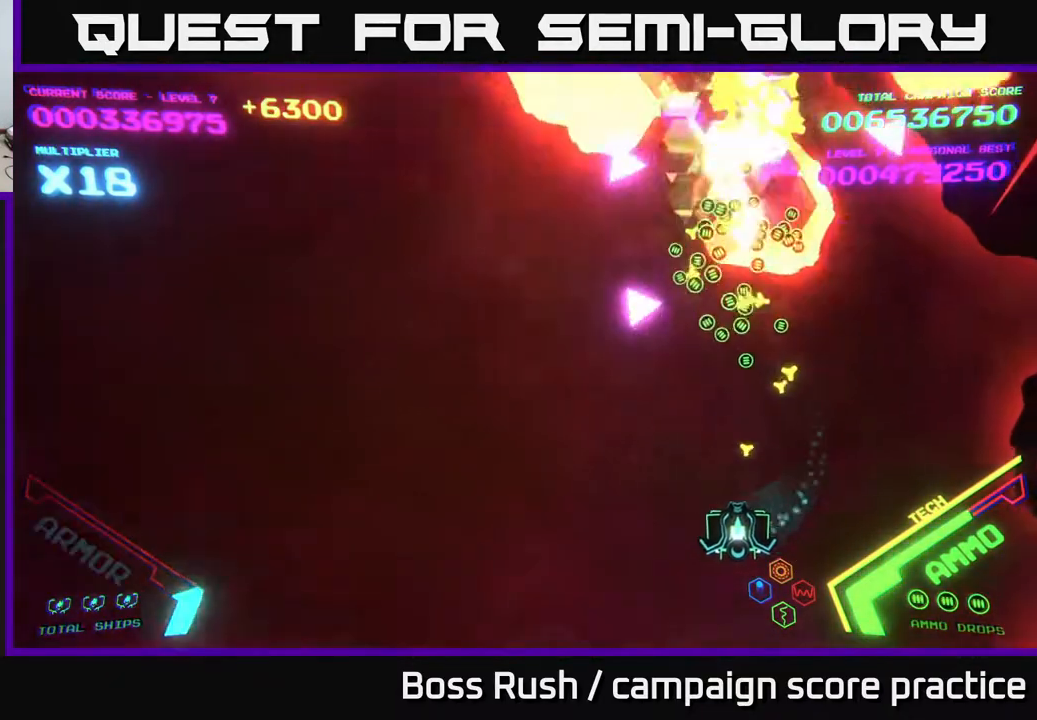
{"buttons": [], "left_stick": "up-right", "right_stick": "center", "events": [[83, "left_stick", "left"], [183, "left_stick", "up-left"], [383, "left_stick", "up-right"]]}
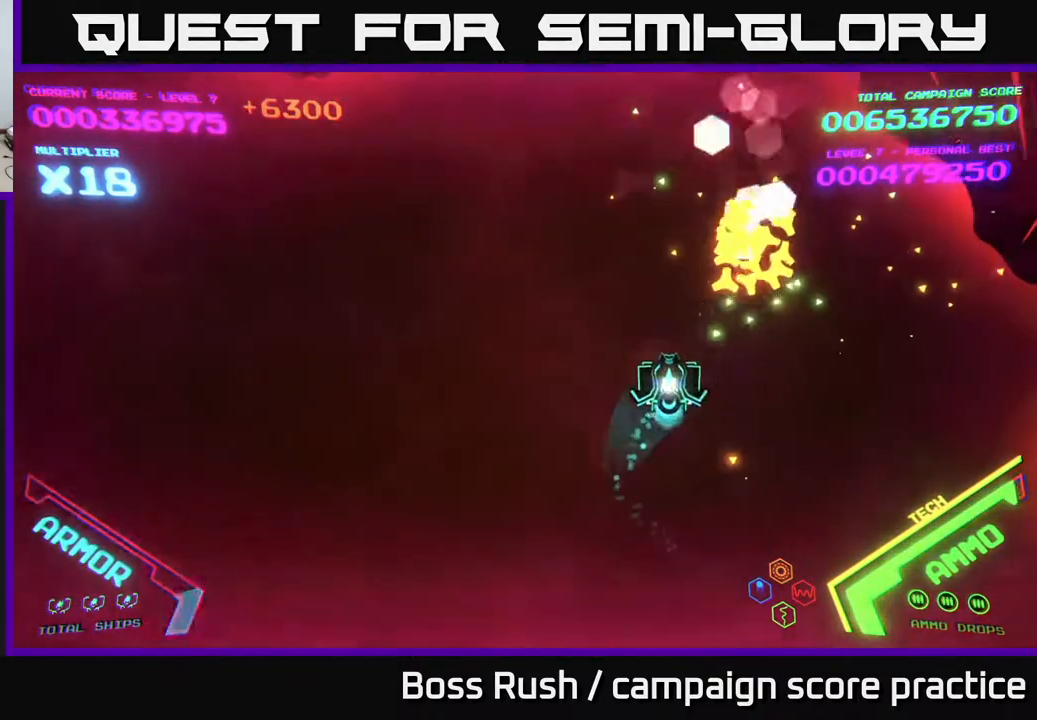
{"buttons": [], "left_stick": "right", "right_stick": "center", "events": [[67, "B", "down"], [200, "left_stick", "right"], [400, "B", "up"]]}
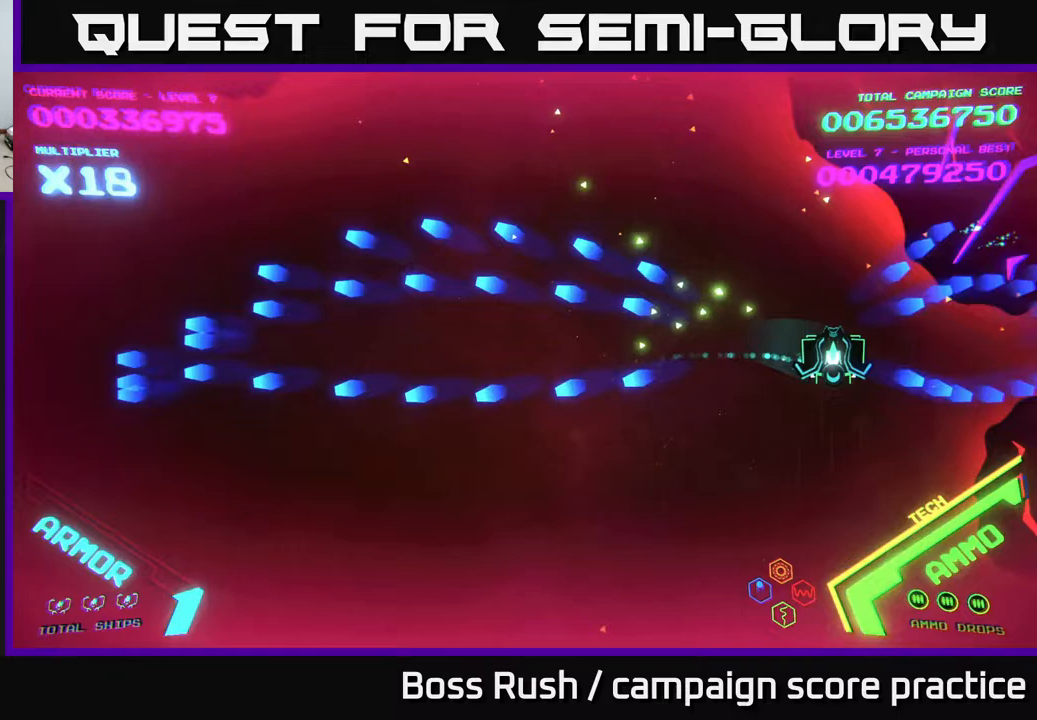
{"buttons": ["X"], "left_stick": "down-left", "right_stick": "center", "events": [[100, "X", "down"], [167, "X", "up"], [217, "X", "down"], [233, "left_stick", "down-left"], [283, "X", "up"], [283, "left_stick", "down"], [333, "X", "down"], [433, "X", "up"], [433, "left_stick", "down-left"], [483, "X", "down"]]}
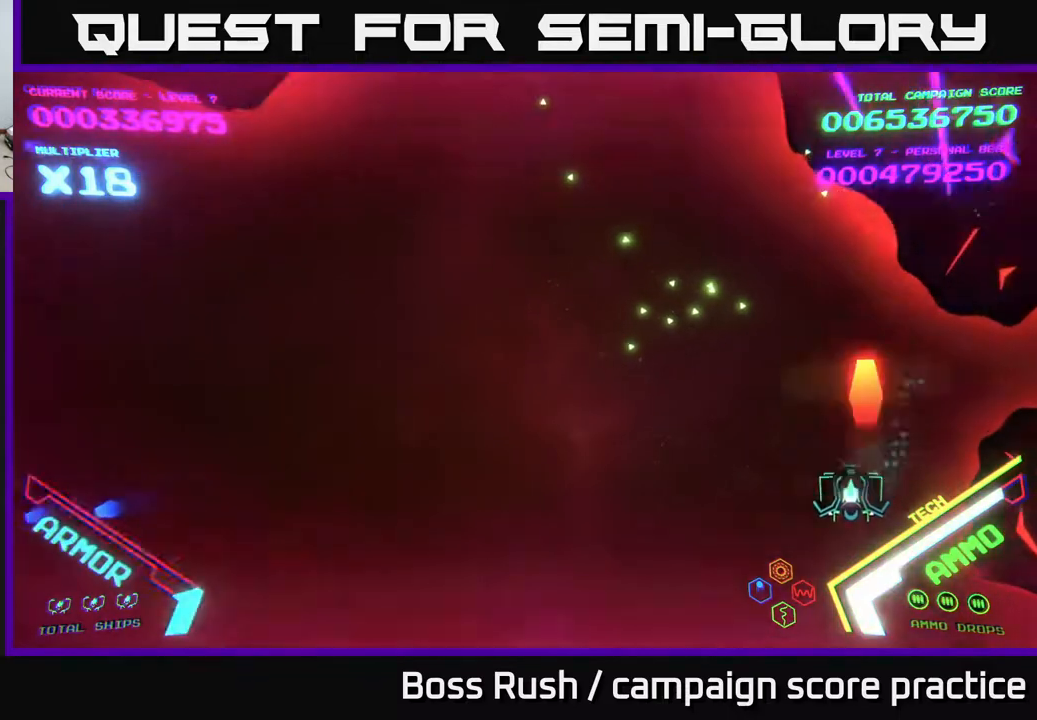
{"buttons": [], "left_stick": "center", "right_stick": "center", "events": [[50, "X", "up"], [100, "X", "down"], [217, "X", "up"], [217, "left_stick", "center"], [283, "left_stick", "right"], [400, "left_stick", "up"], [483, "left_stick", "center"]]}
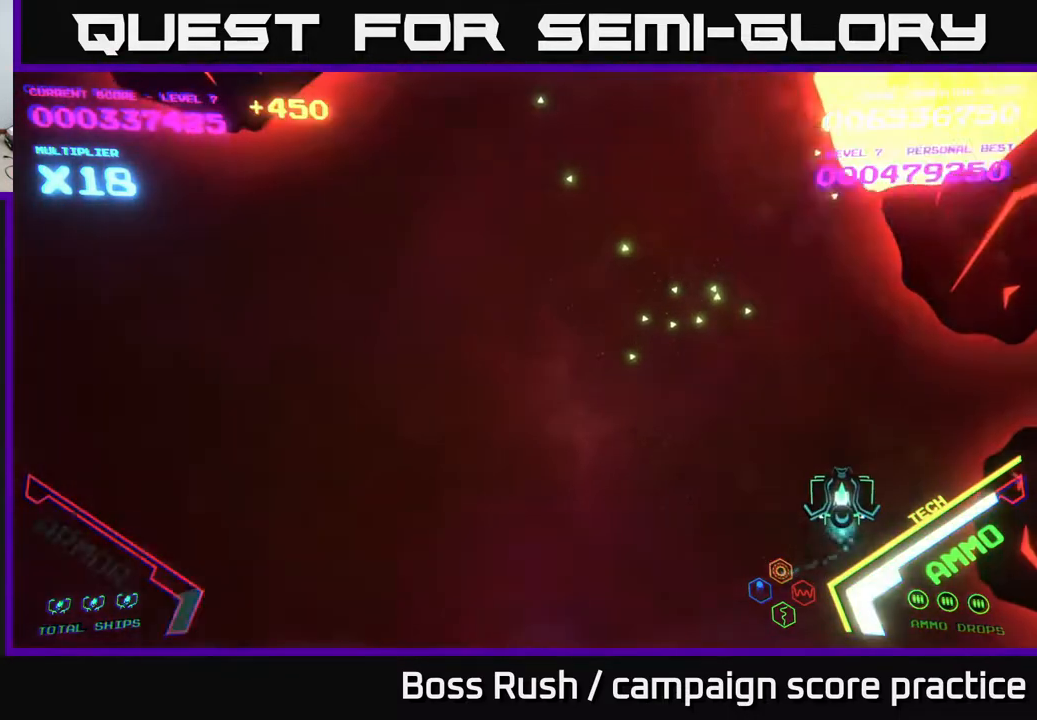
{"buttons": [], "left_stick": "down-left", "right_stick": "center", "events": [[100, "left_stick", "up-right"], [217, "B", "down"], [250, "left_stick", "up-left"], [300, "B", "up"], [433, "left_stick", "down-left"]]}